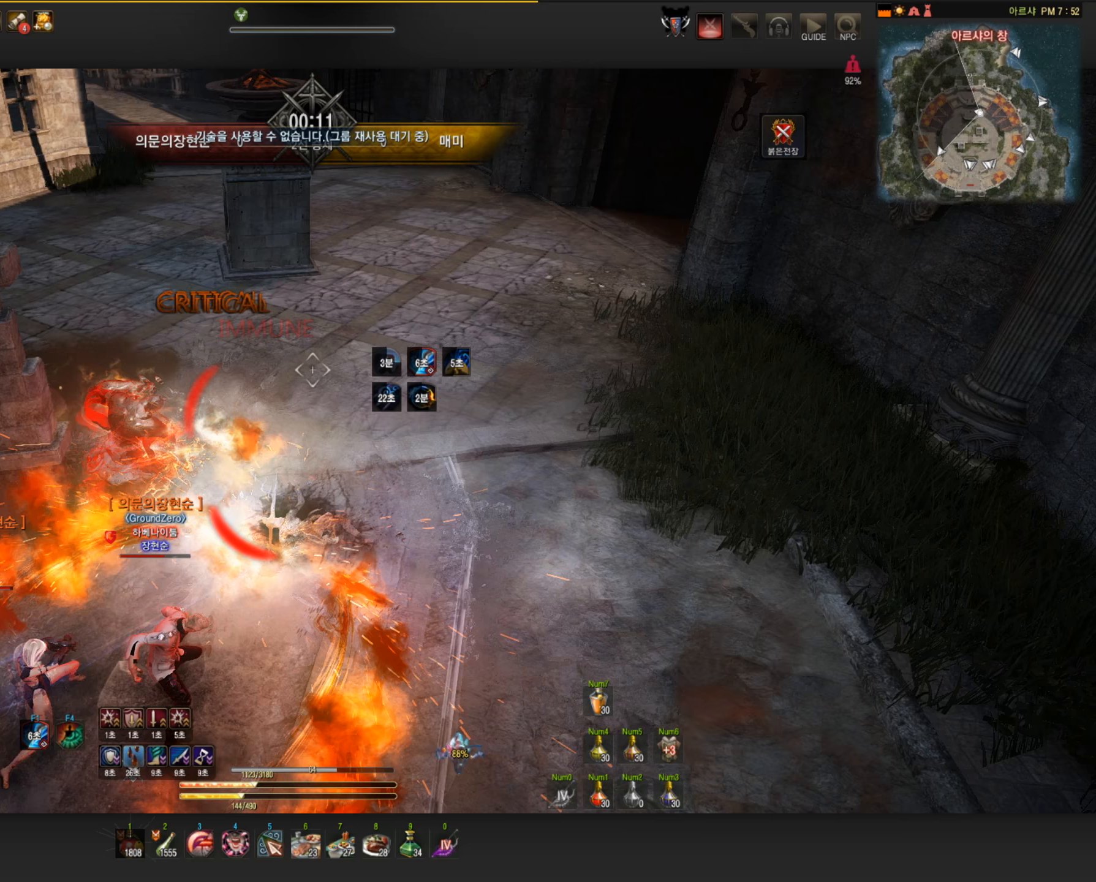
Gameplay with keyboard and mouse; each line is a JSON object with the keys and mouse buttons held at the frame after it (dt_ms = milliseconds from this image to that frame). "events" lists presses ("down") and releases ("up") of "a", "c", "d", "e", "f", "q", "s", "shift", "space", "tab", "w", "mouse_left" and "mouse_right" between this image and that frame as [ms after this image, input, new state], when the widget could be followed in between. "mouse_left", "mouse_right" = the "left", "right" buttons of the "mouse" list. No other keys are recorded. Mouse movement is not recorded.
{"dt_ms": 441, "keys": ["s"], "mouse": ["right"], "events": [[37, "mouse_right", "up"], [276, "mouse_right", "down"]]}
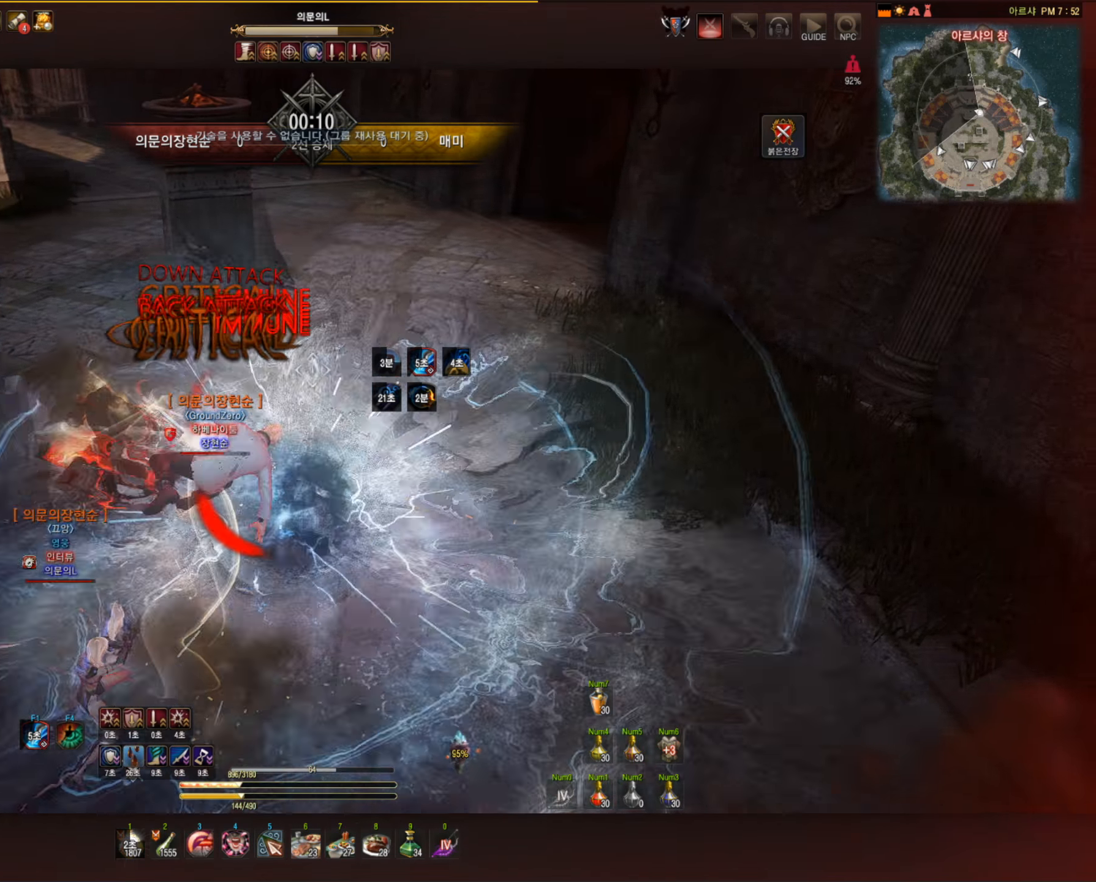
{"dt_ms": 497, "keys": [], "mouse": [], "events": [[148, "mouse_right", "up"], [313, "s", "up"], [350, "f", "down"], [460, "f", "up"]]}
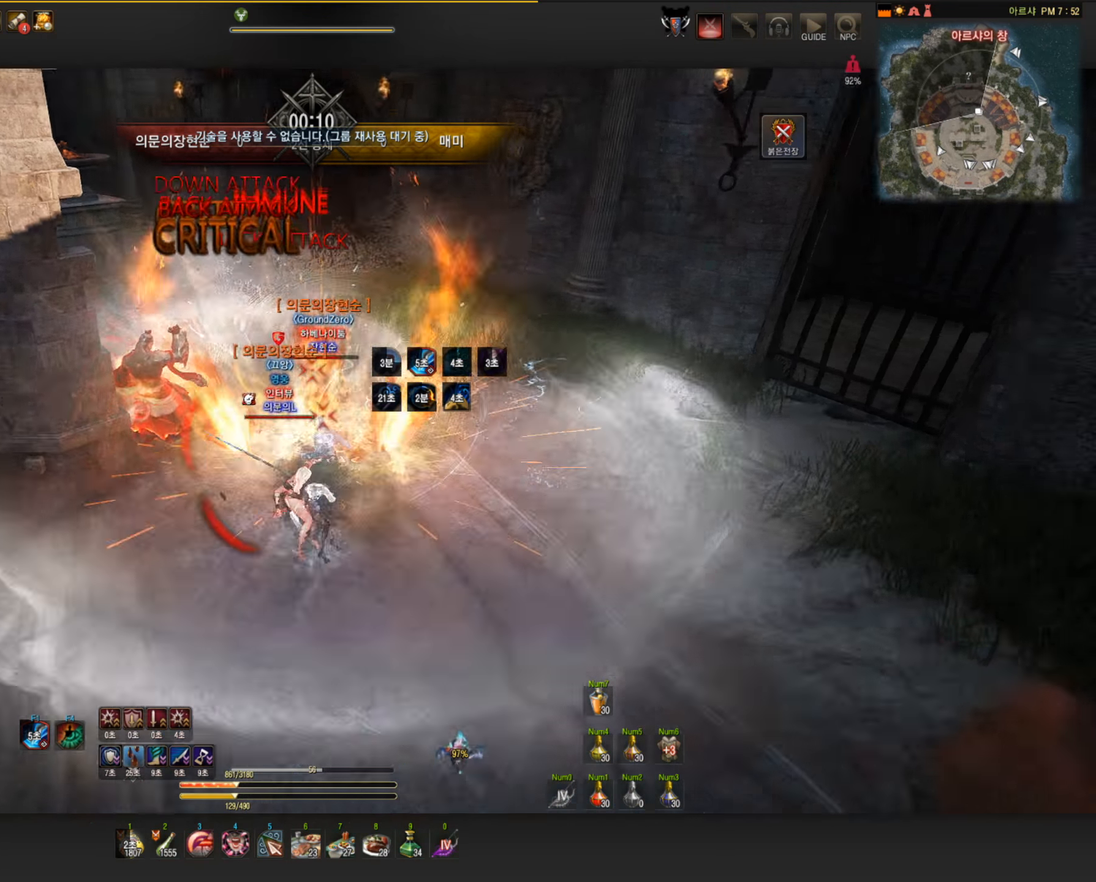
{"dt_ms": 497, "keys": ["s"], "mouse": ["left"], "events": [[37, "f", "down"], [147, "f", "up"], [423, "s", "down"], [478, "mouse_left", "down"]]}
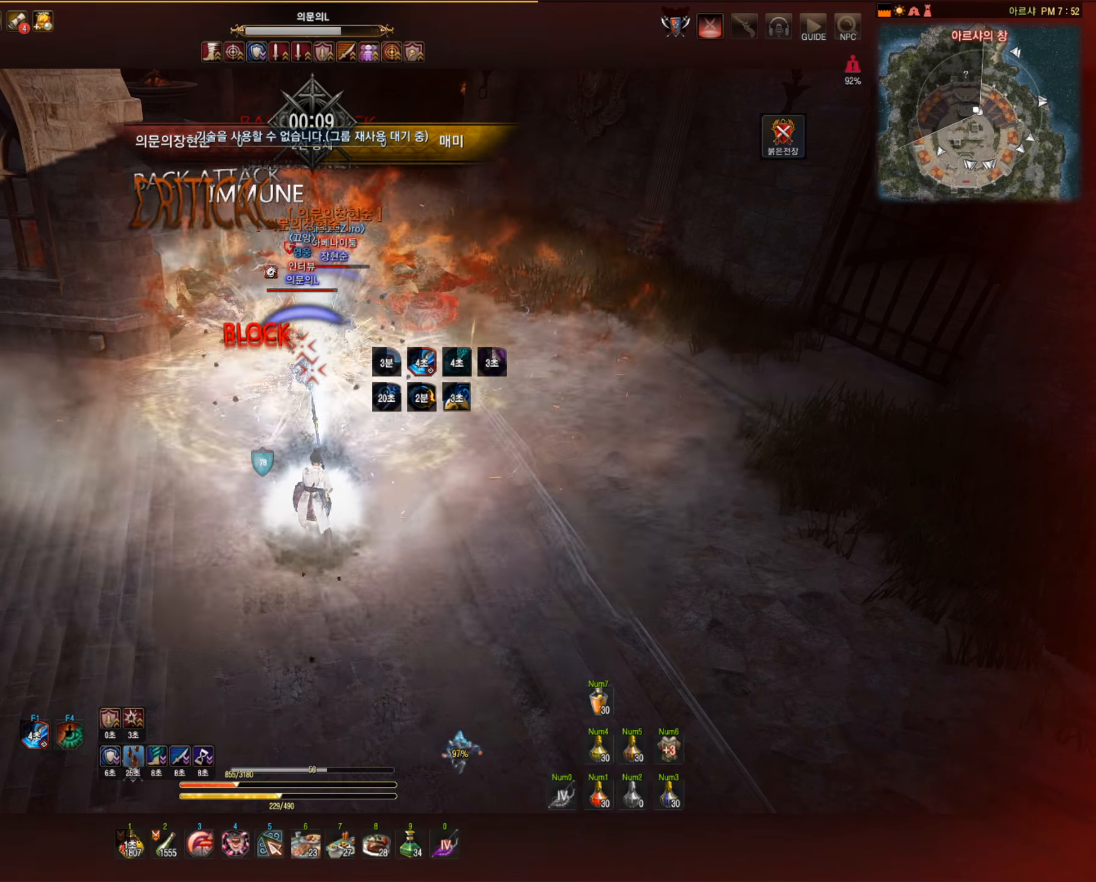
{"dt_ms": 496, "keys": ["s"], "mouse": [], "events": [[331, "mouse_left", "up"]]}
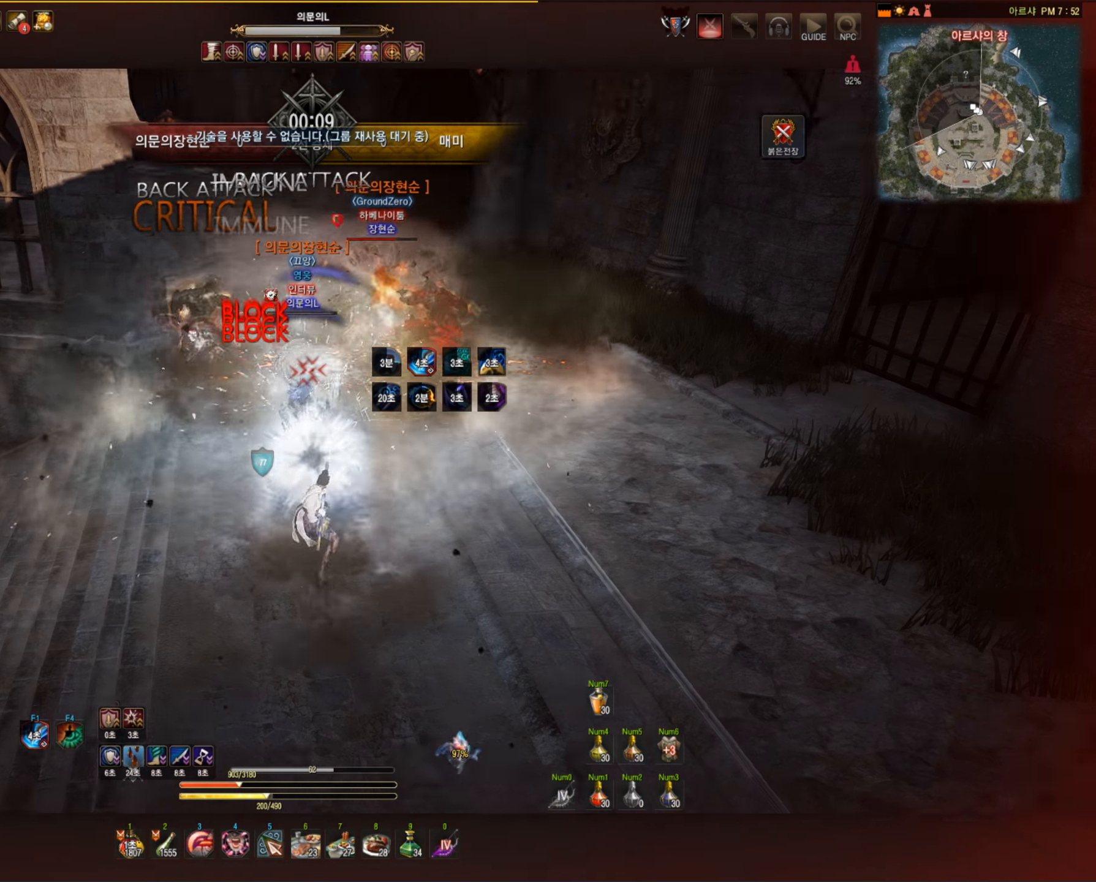
{"dt_ms": 497, "keys": ["f", "s"], "mouse": [], "events": [[18, "f", "down"]]}
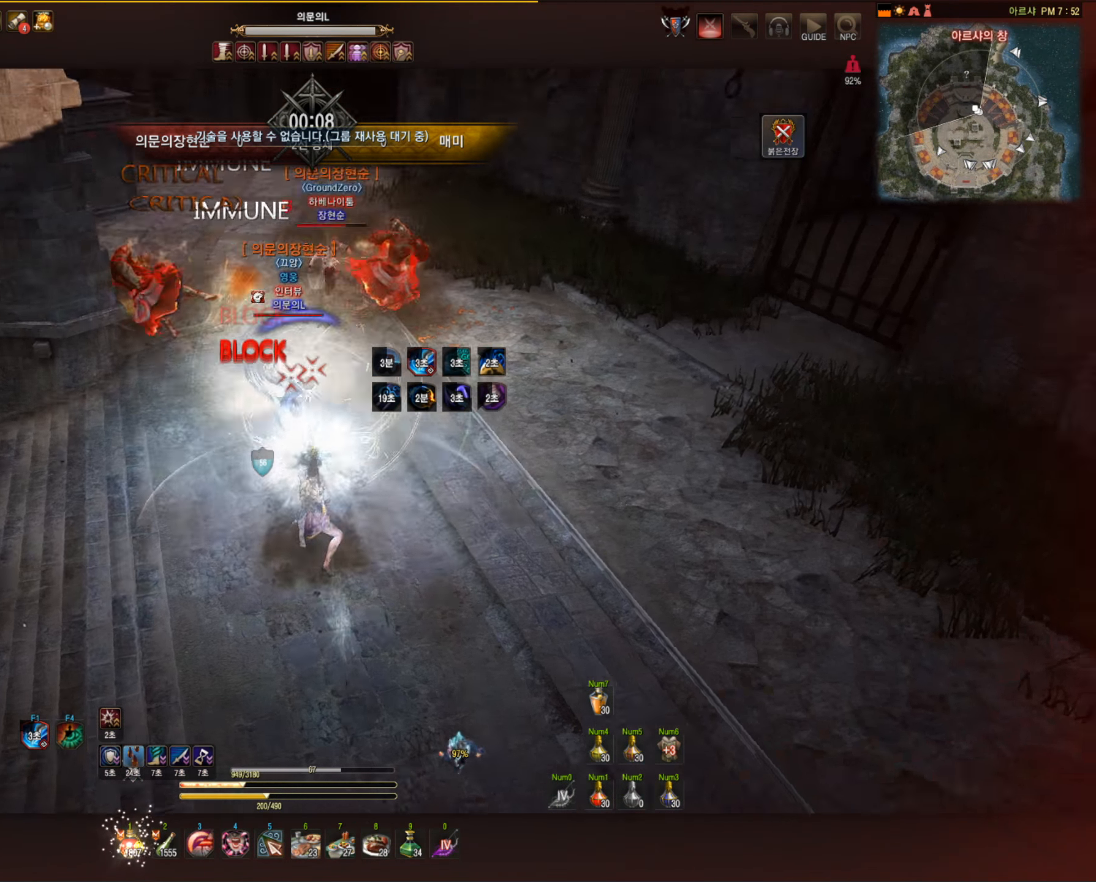
{"dt_ms": 496, "keys": ["s"], "mouse": [], "events": [[459, "f", "up"]]}
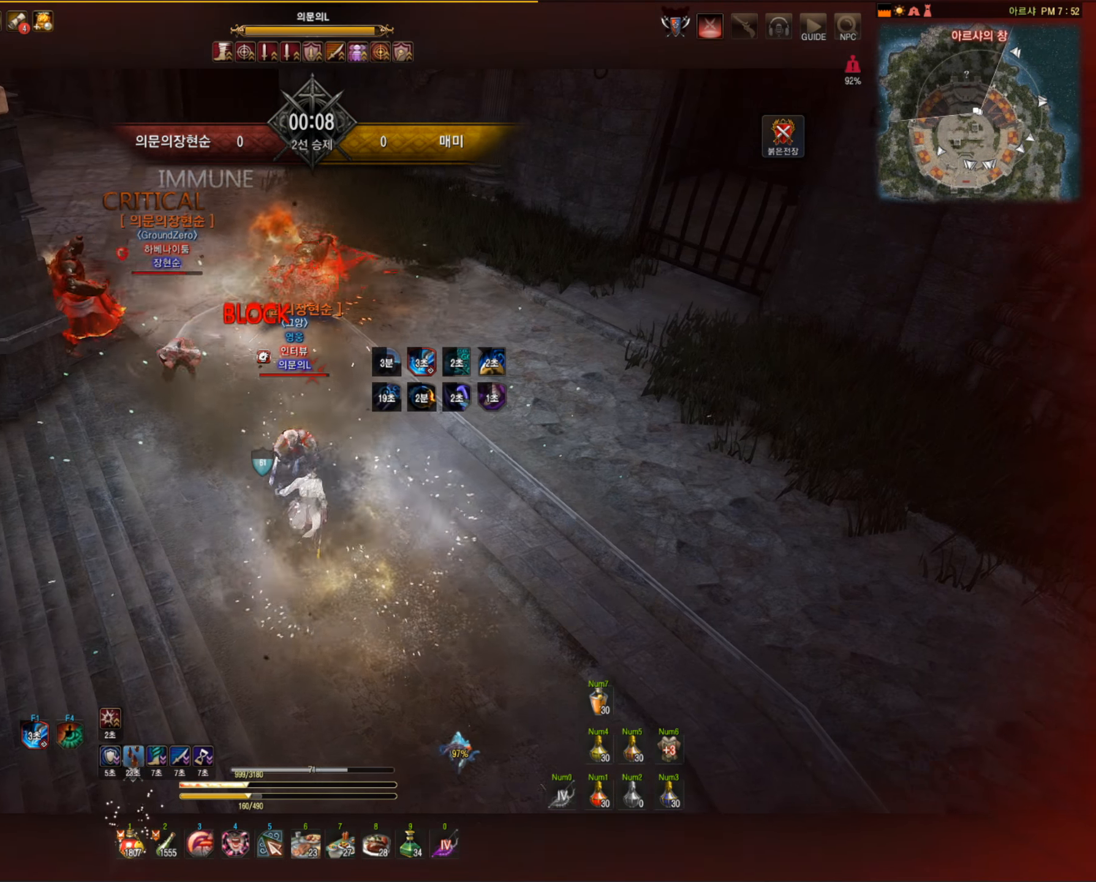
{"dt_ms": 515, "keys": ["s"], "mouse": ["right"], "events": [[515, "mouse_right", "down"]]}
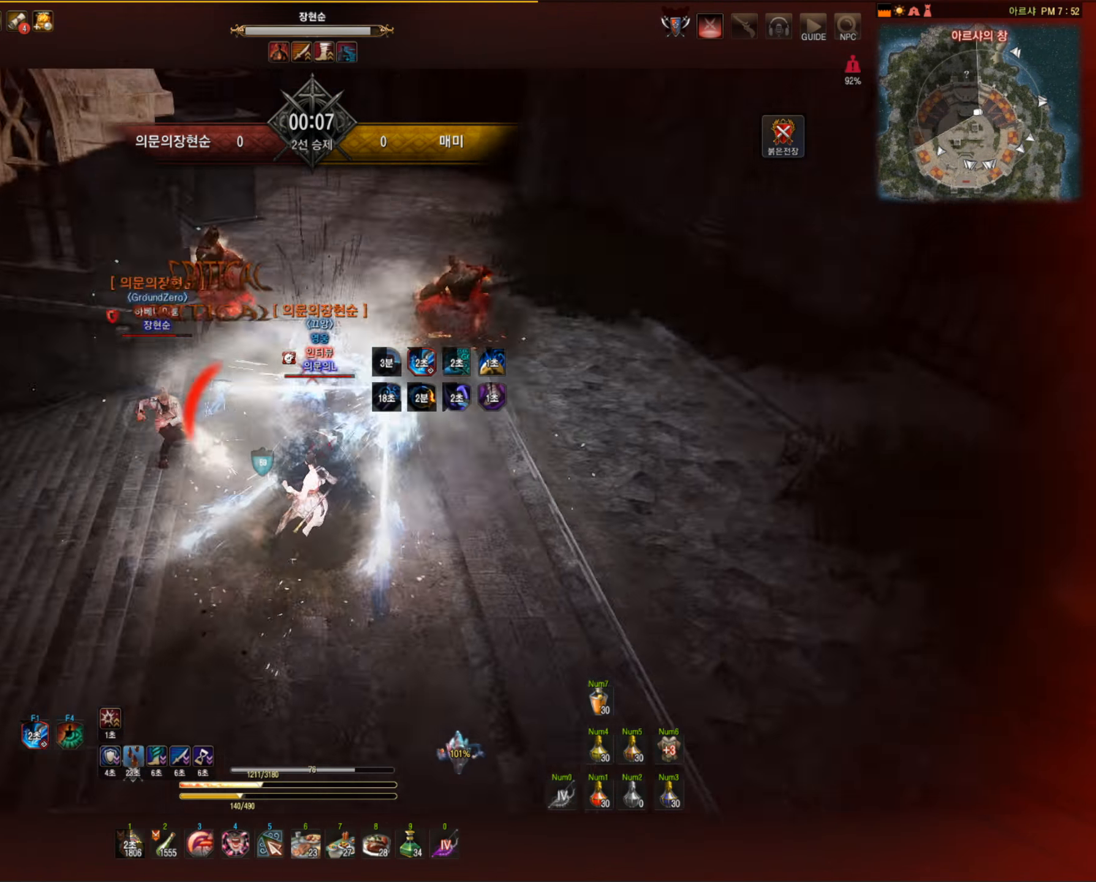
{"dt_ms": 497, "keys": ["s"], "mouse": ["right"], "events": []}
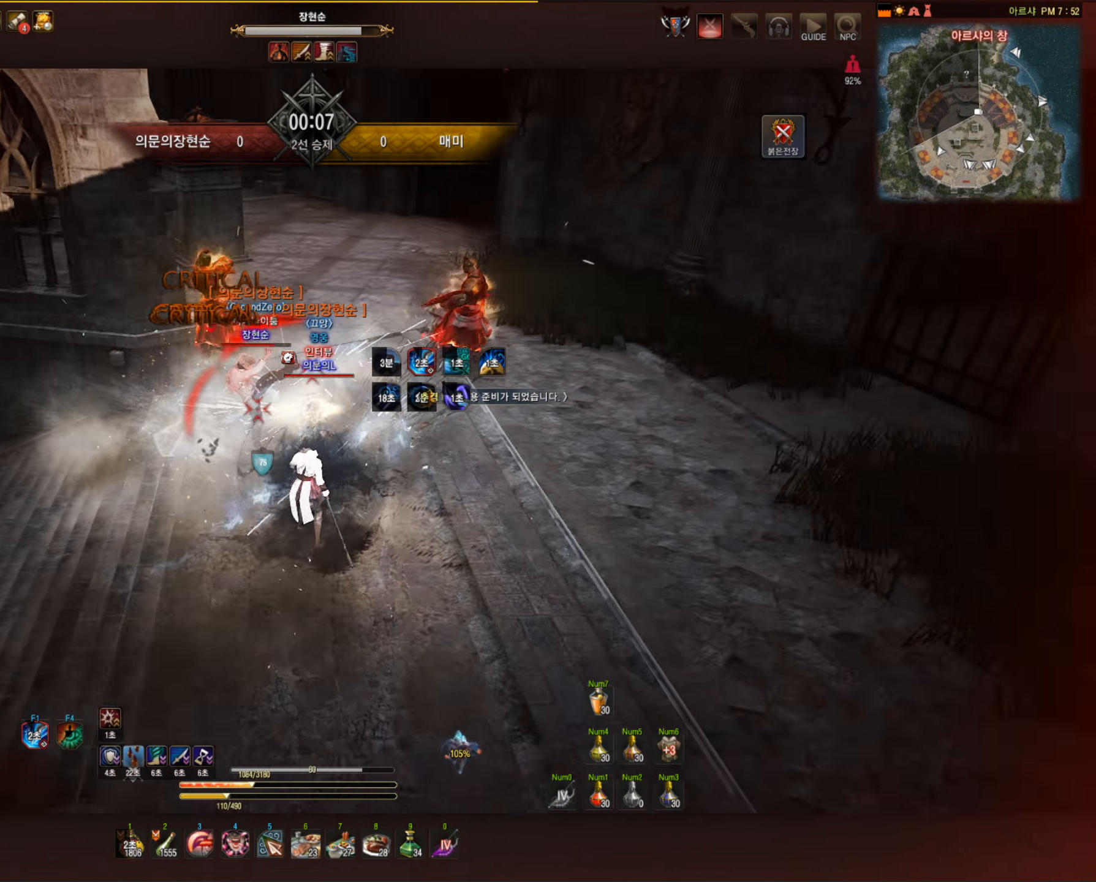
{"dt_ms": 496, "keys": ["s"], "mouse": ["right"], "events": []}
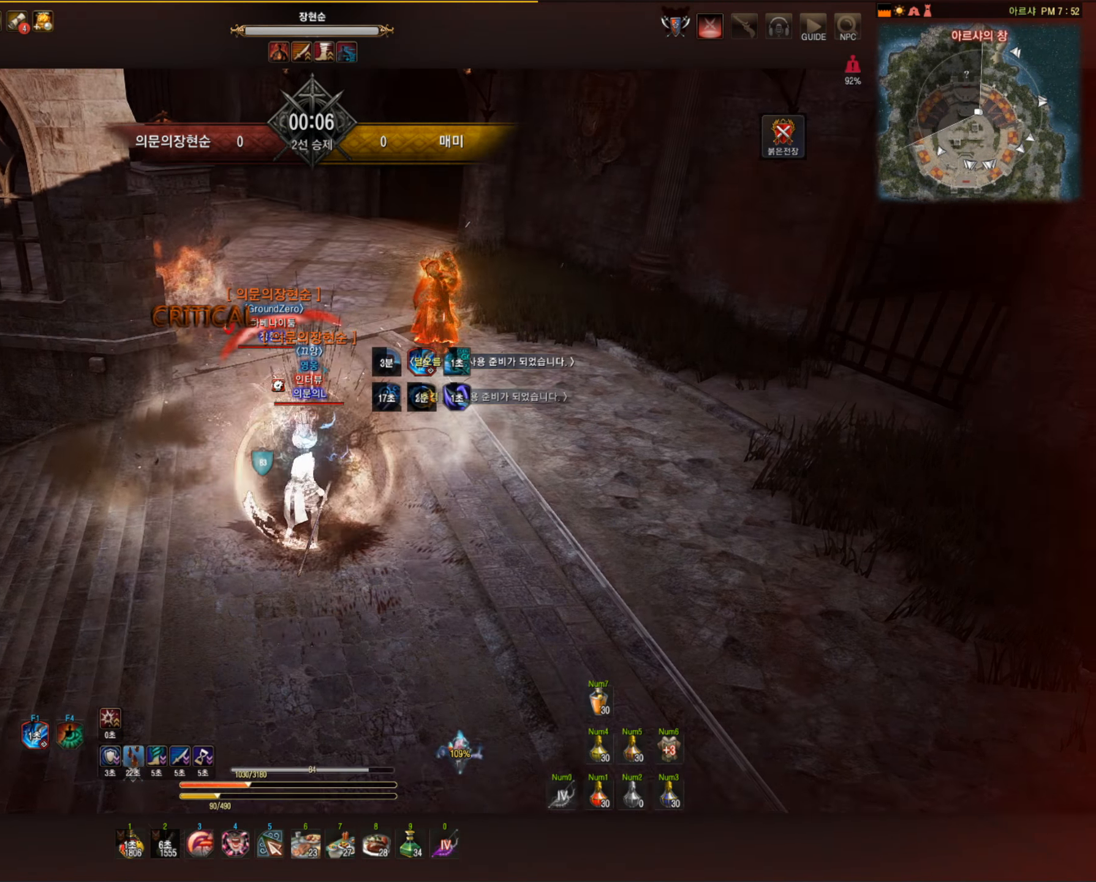
{"dt_ms": 497, "keys": ["s"], "mouse": ["right"], "events": []}